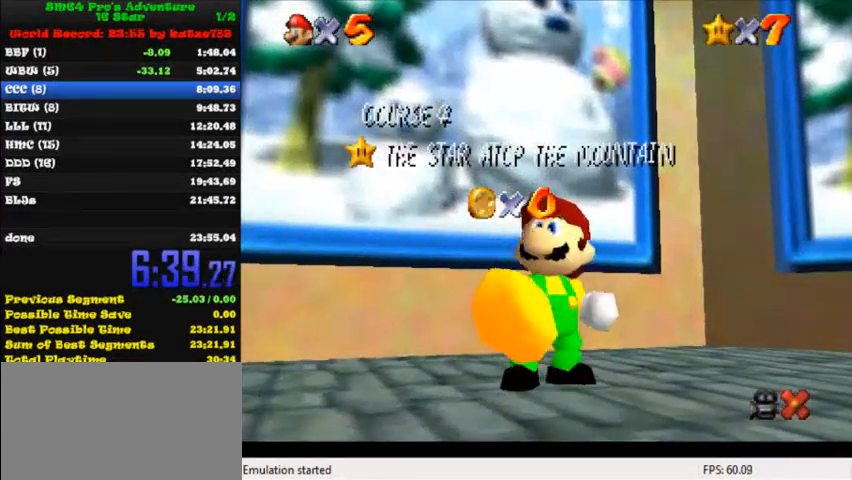
Gameplay with keyboard; each line is a JSON object with the keys held at the frame after it. "events" lists presses ("down") and releases ("up") of "c", "ctrl", "down", "i", "j", "k", "l", "left", "return", "right", "shift", "up", "x" and "y" between this image and that frame as [ms after this image, input, new state], when the widget could be followed in between. No other keys are recorded. Mouse input is not recorded.
{"keys": [], "events": [[280, "shift", "down"], [440, "shift", "up"]]}
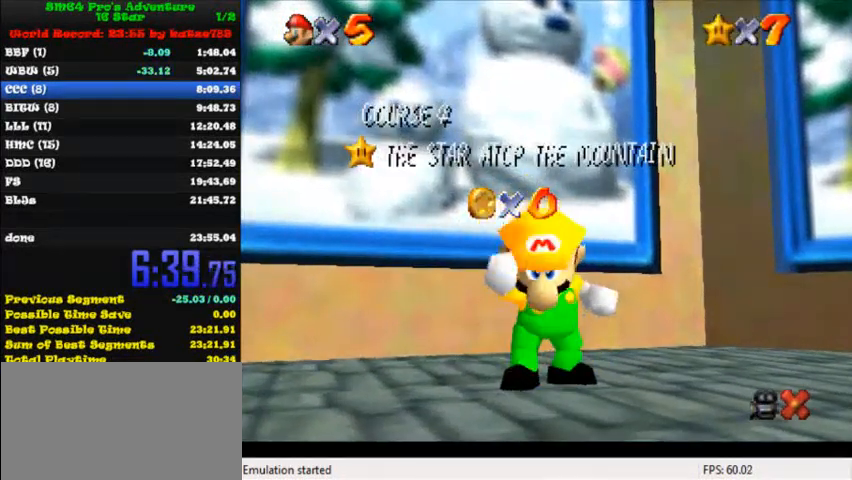
{"keys": [], "events": [[40, "shift", "down"], [120, "shift", "up"], [240, "shift", "down"], [320, "shift", "up"], [400, "shift", "down"], [480, "shift", "up"]]}
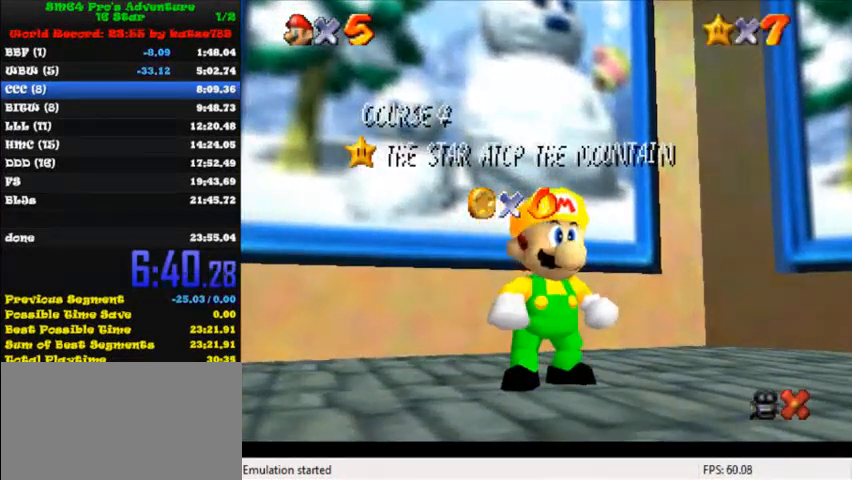
{"keys": [], "events": [[40, "shift", "down"], [240, "shift", "up"], [400, "shift", "down"], [480, "shift", "up"]]}
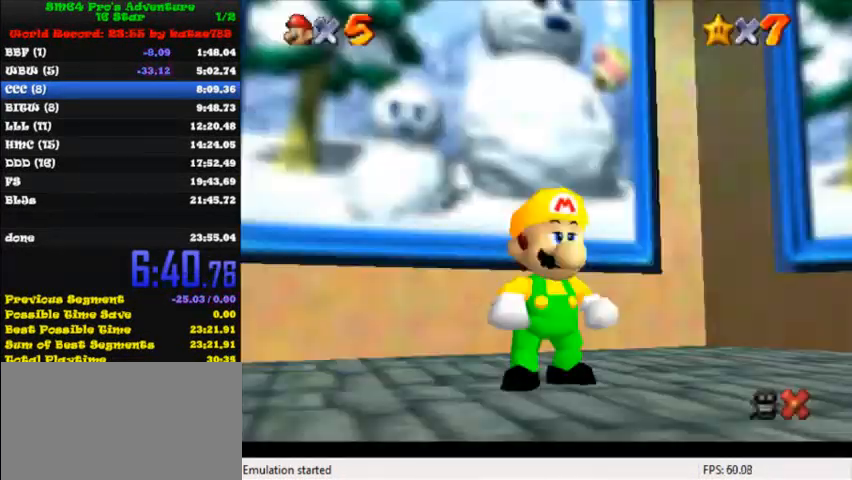
{"keys": ["shift", "up", "y"], "events": [[120, "up", "down"], [280, "left", "down"], [360, "y", "down"], [400, "left", "up"], [400, "shift", "down"]]}
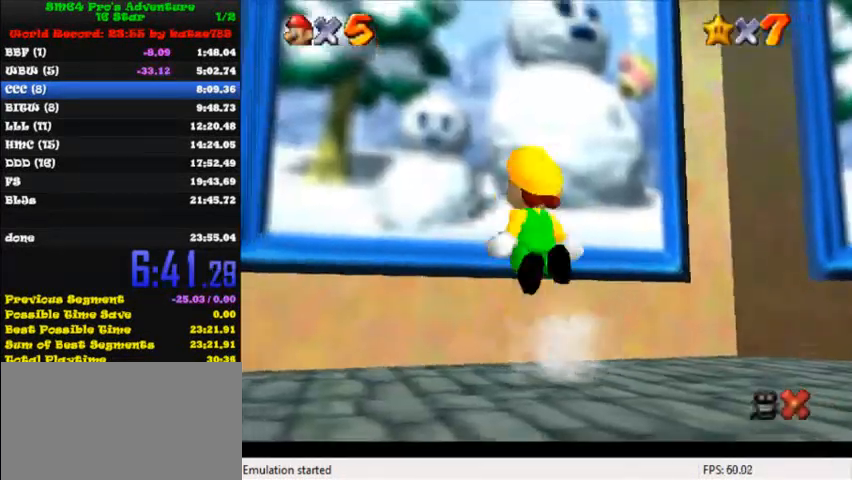
{"keys": ["up"], "events": [[40, "y", "up"], [80, "shift", "up"]]}
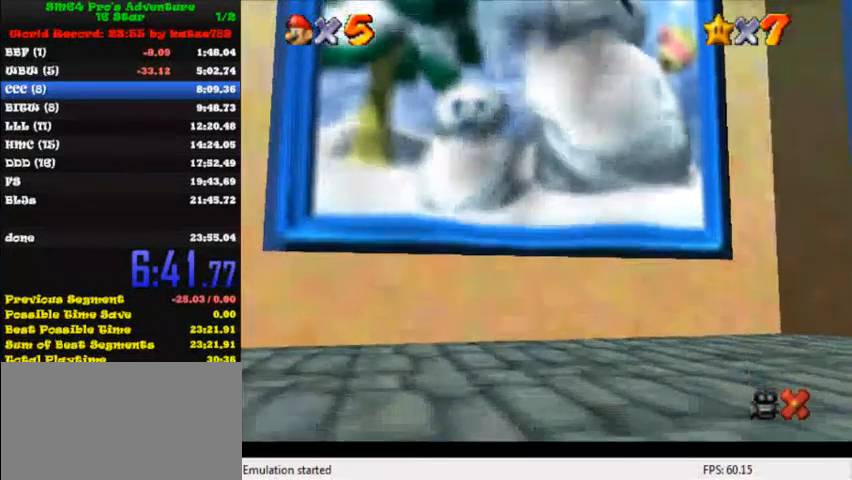
{"keys": ["up"], "events": []}
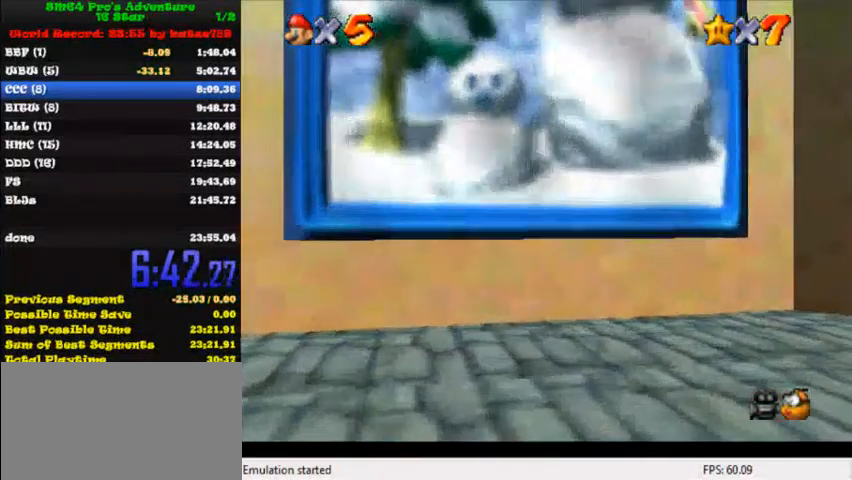
{"keys": ["up"], "events": []}
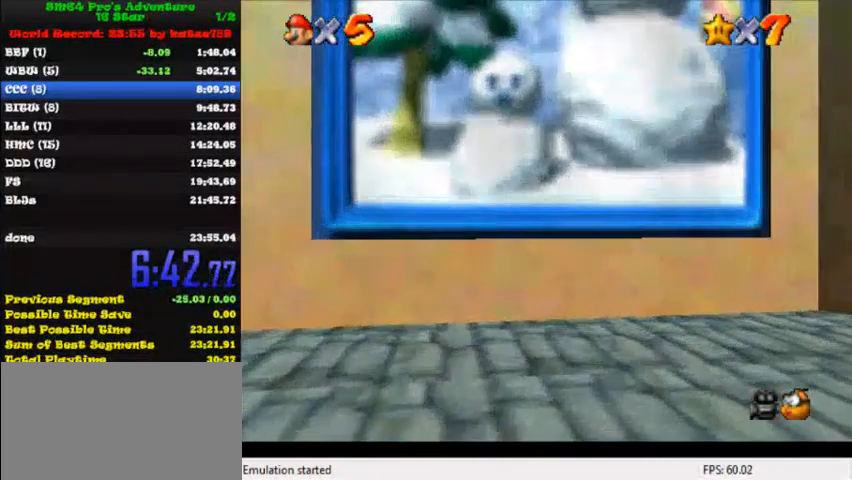
{"keys": [], "events": [[240, "up", "up"]]}
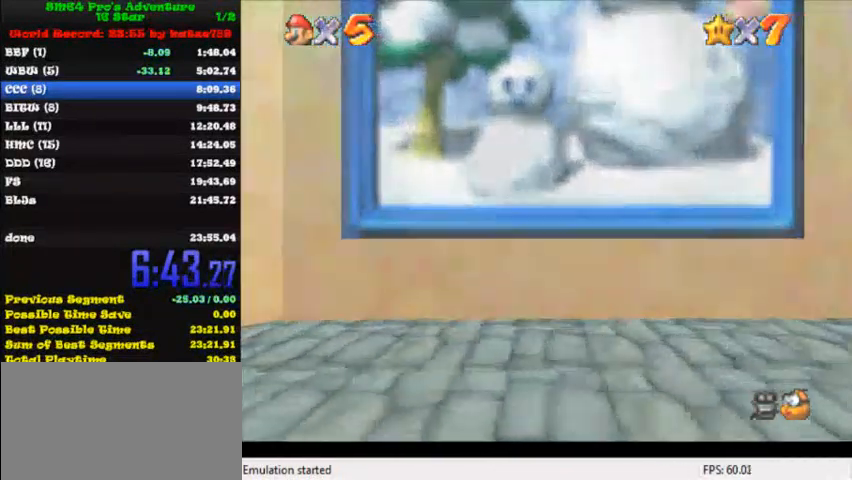
{"keys": [], "events": [[360, "shift", "down"], [480, "shift", "up"]]}
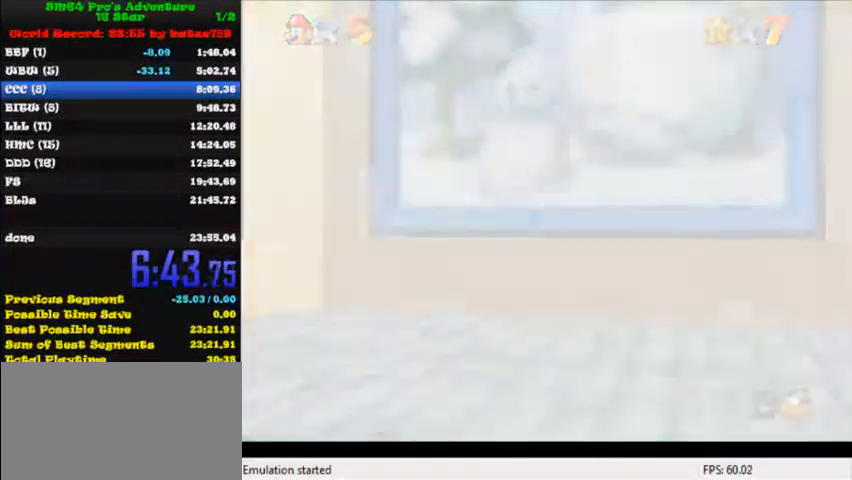
{"keys": ["shift"], "events": [[80, "shift", "down"], [160, "shift", "up"], [280, "shift", "down"], [360, "shift", "up"], [440, "shift", "down"]]}
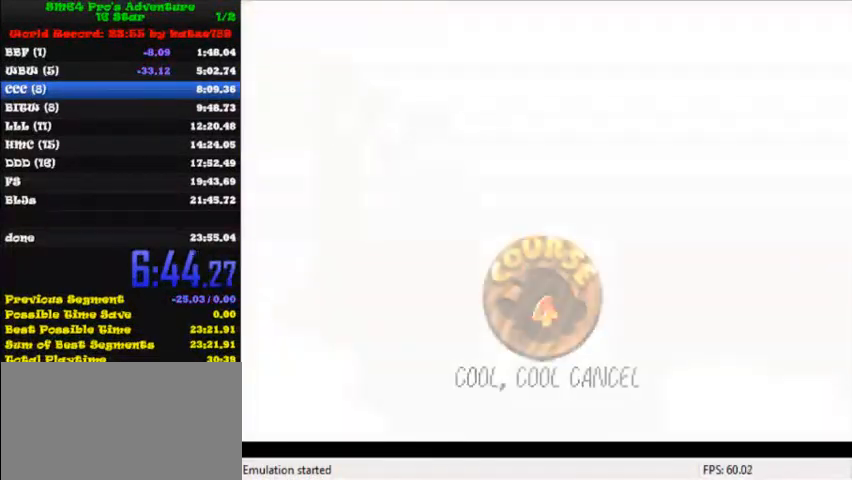
{"keys": [], "events": [[40, "shift", "up"], [120, "shift", "down"], [240, "shift", "up"], [280, "shift", "down"], [400, "shift", "up"]]}
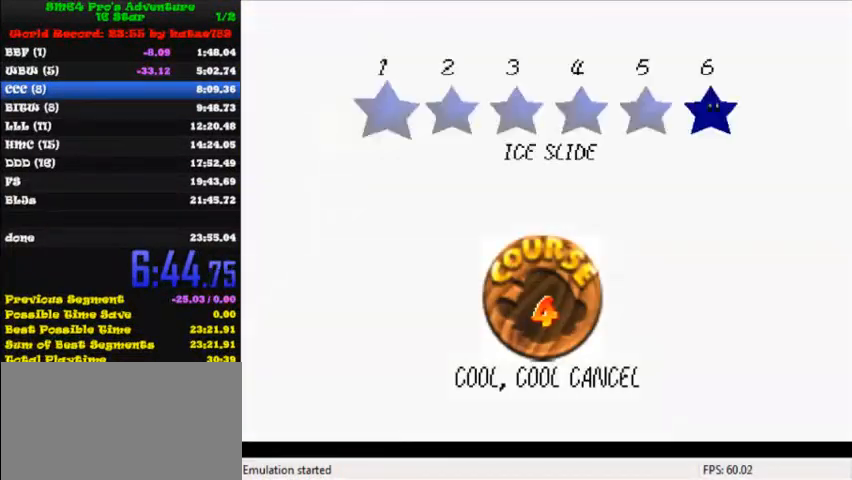
{"keys": ["shift"], "events": [[40, "shift", "down"], [80, "shift", "up"], [200, "shift", "down"], [240, "shift", "up"], [360, "shift", "down"], [440, "shift", "up"], [520, "shift", "down"]]}
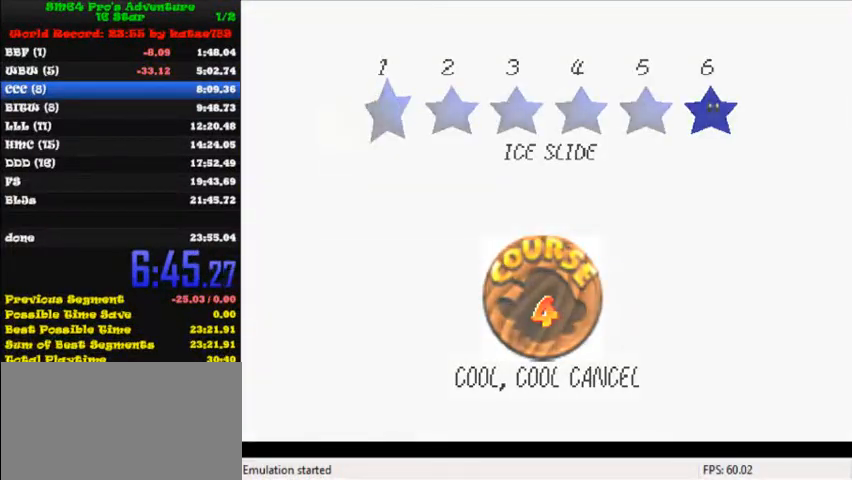
{"keys": ["right", "up"], "events": [[80, "shift", "up"], [160, "shift", "down"], [280, "shift", "up"], [400, "right", "down"], [440, "up", "down"]]}
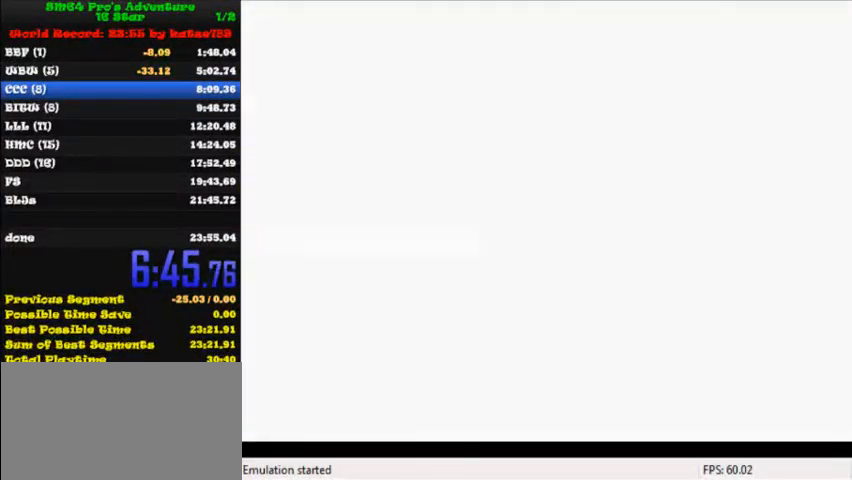
{"keys": ["right", "up"], "events": []}
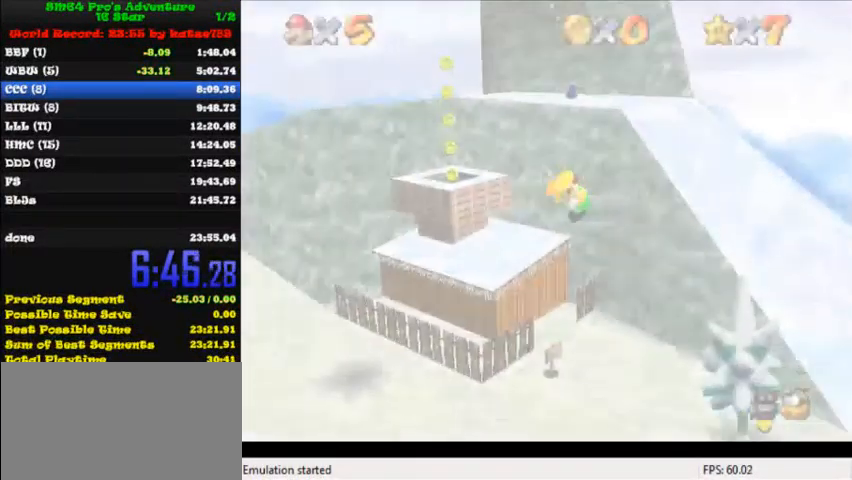
{"keys": ["up"], "events": [[120, "right", "up"], [240, "left", "down"], [400, "left", "up"]]}
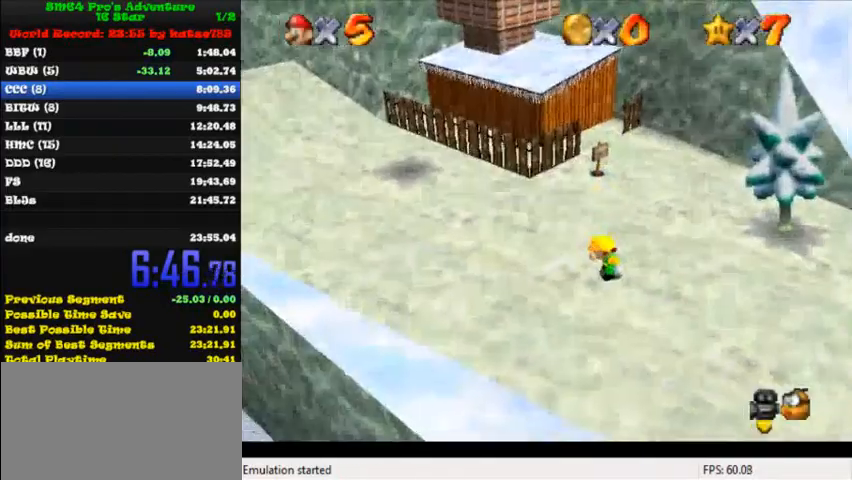
{"keys": ["up"], "events": []}
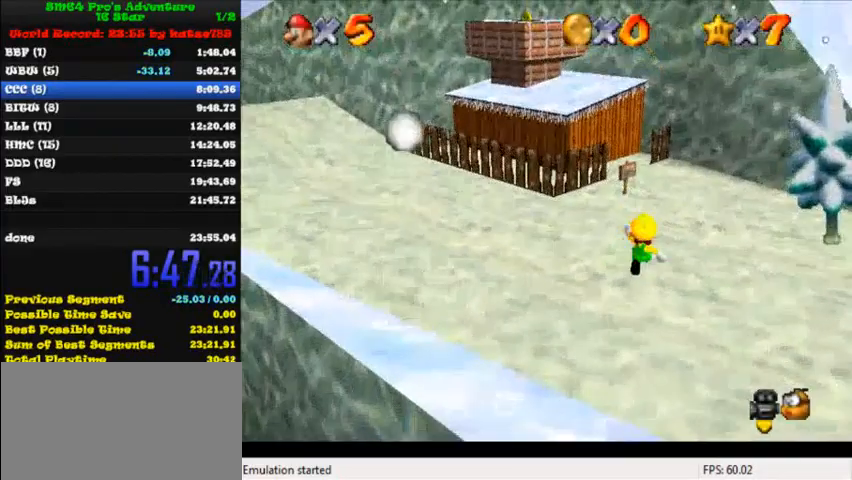
{"keys": ["up"], "events": [[80, "ctrl", "down"], [80, "shift", "down"], [200, "ctrl", "up"], [200, "shift", "up"]]}
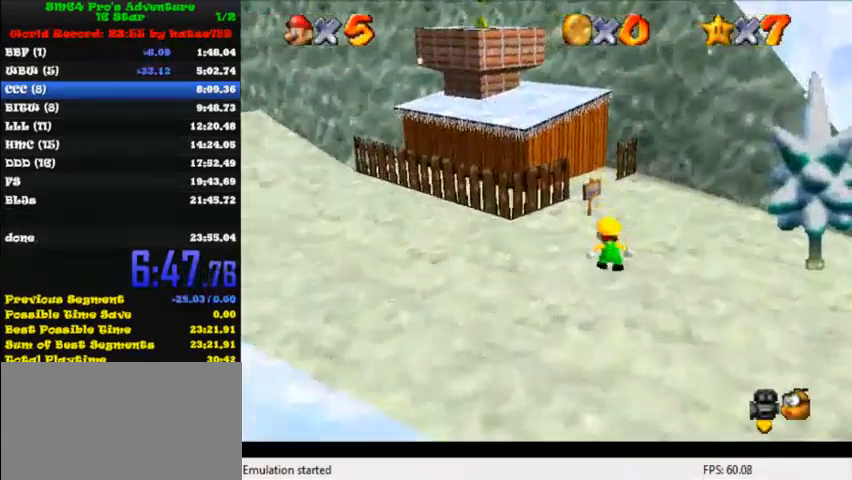
{"keys": ["shift", "up"], "events": [[200, "left", "down"], [280, "shift", "down"], [360, "left", "up"]]}
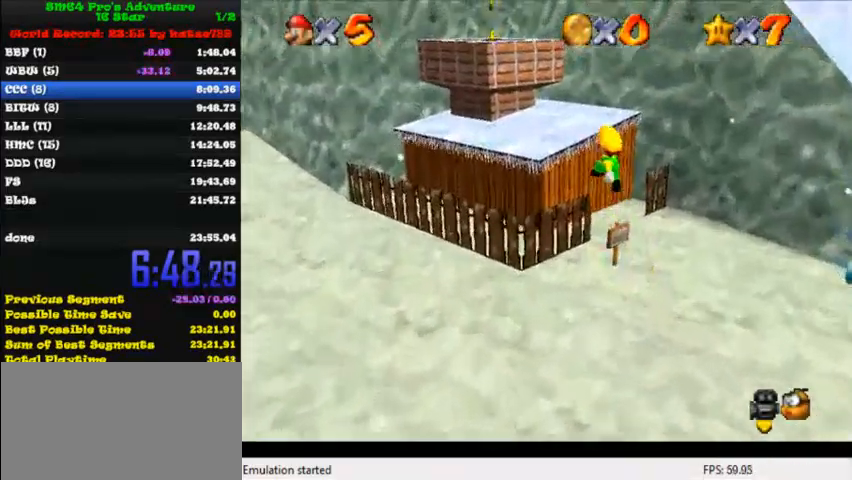
{"keys": ["shift", "up"], "events": [[280, "left", "down"], [400, "shift", "up"], [440, "left", "up"], [480, "shift", "down"]]}
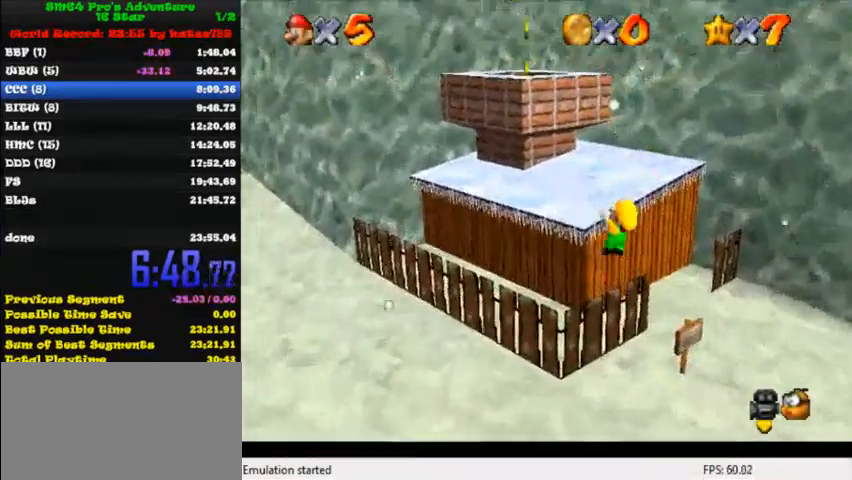
{"keys": ["up"], "events": [[240, "shift", "up"], [360, "shift", "down"], [520, "shift", "up"]]}
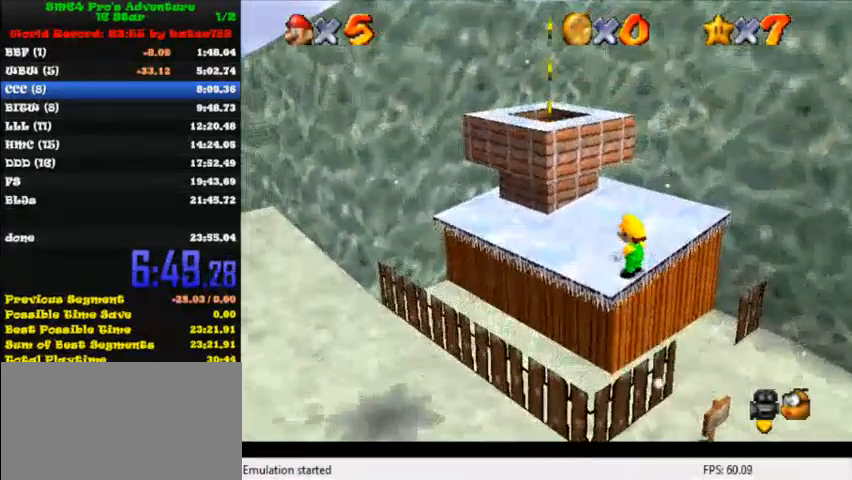
{"keys": ["left", "shift", "up"], "events": [[360, "left", "down"], [440, "shift", "down"]]}
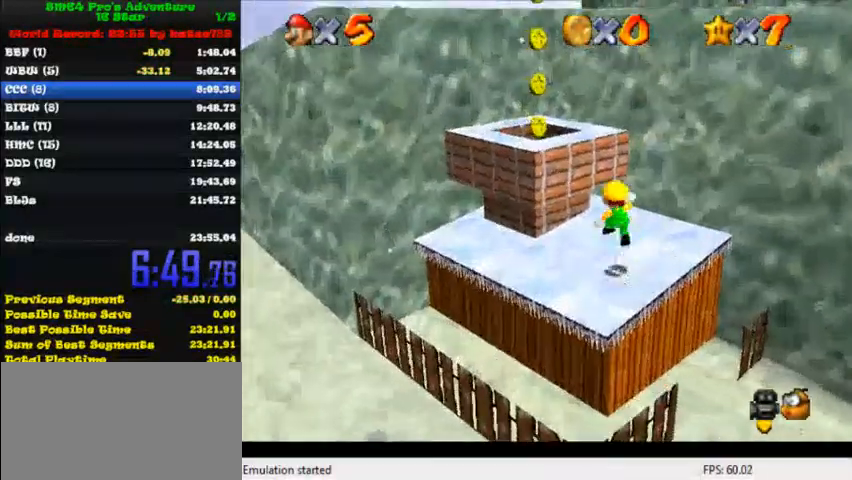
{"keys": ["down"], "events": [[200, "left", "up"], [240, "ctrl", "down"], [240, "shift", "up"], [320, "ctrl", "up"], [320, "up", "up"], [440, "down", "down"]]}
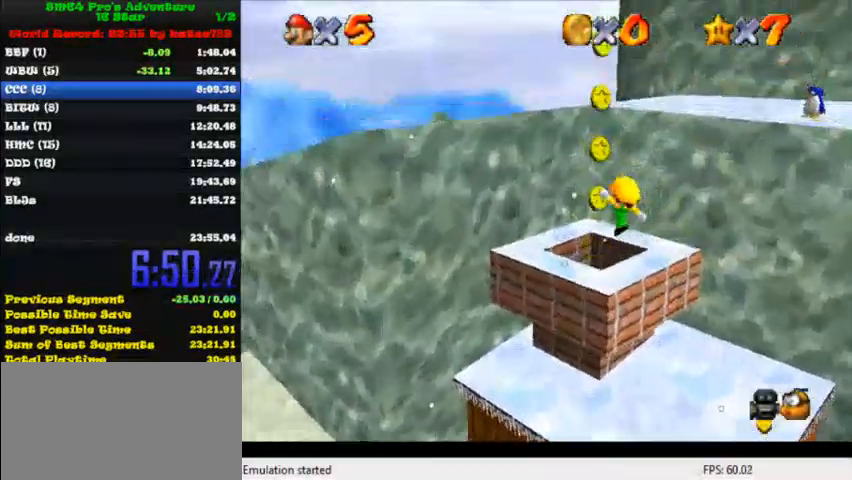
{"keys": ["right"], "events": [[80, "ctrl", "down"], [160, "right", "down"], [200, "ctrl", "up"], [240, "ctrl", "down"], [360, "ctrl", "up"], [400, "down", "up"]]}
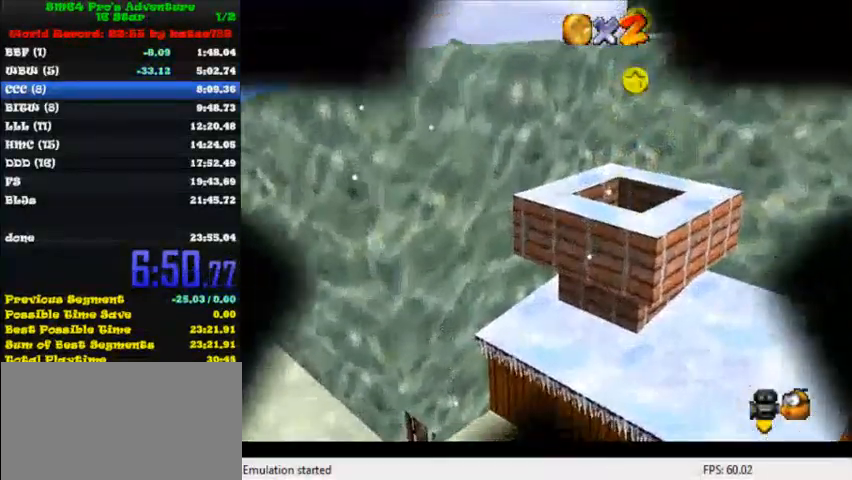
{"keys": ["c", "right"], "events": [[320, "c", "down"]]}